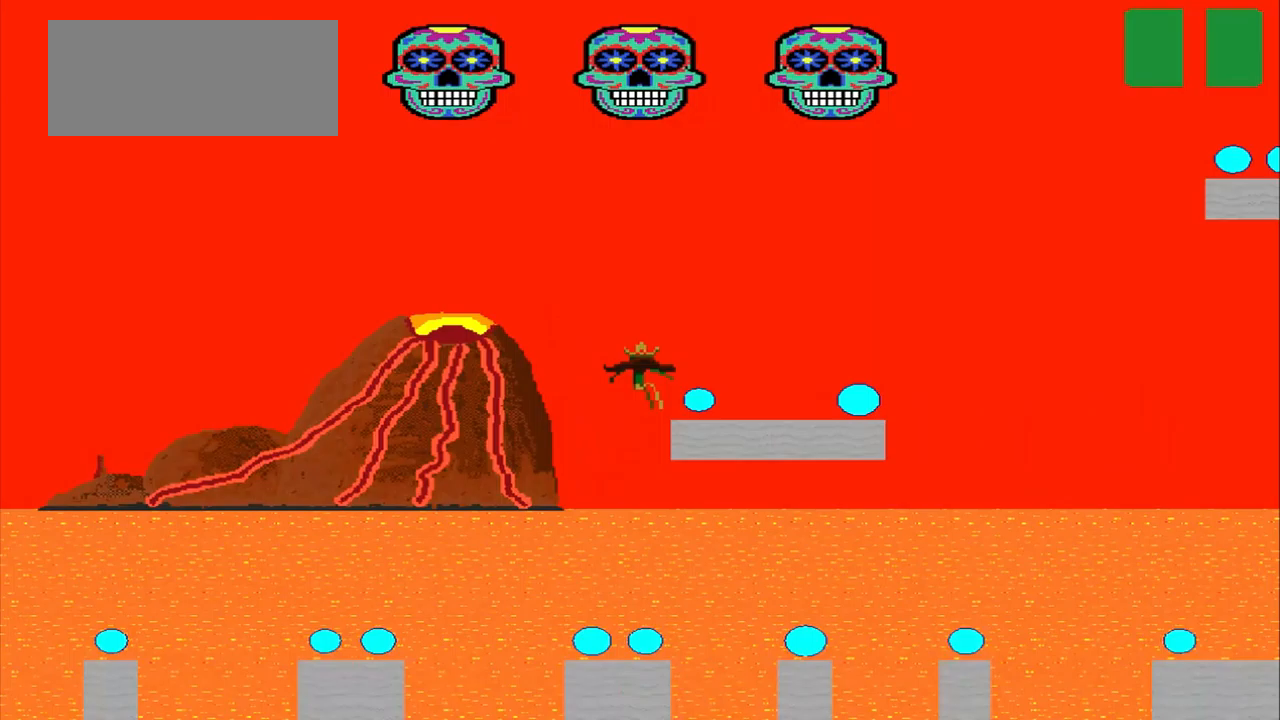
Gameplay with a controller (PlayStation layout); each line is a JSON object with the inputs held at the frame after it (dt_ms = milliseconds from this image to that frame). "events" lists button and stick changes between this image and that frame as [ms after this image, input, new state], when the widget could be followed in between. Not read: L2 L3 R2 R3 right_stick.
{"dt_ms": 333, "buttons": ["CROSS"], "left_stick": "center", "events": [[125, "CROSS", "down"], [125, "left_stick", "center"]]}
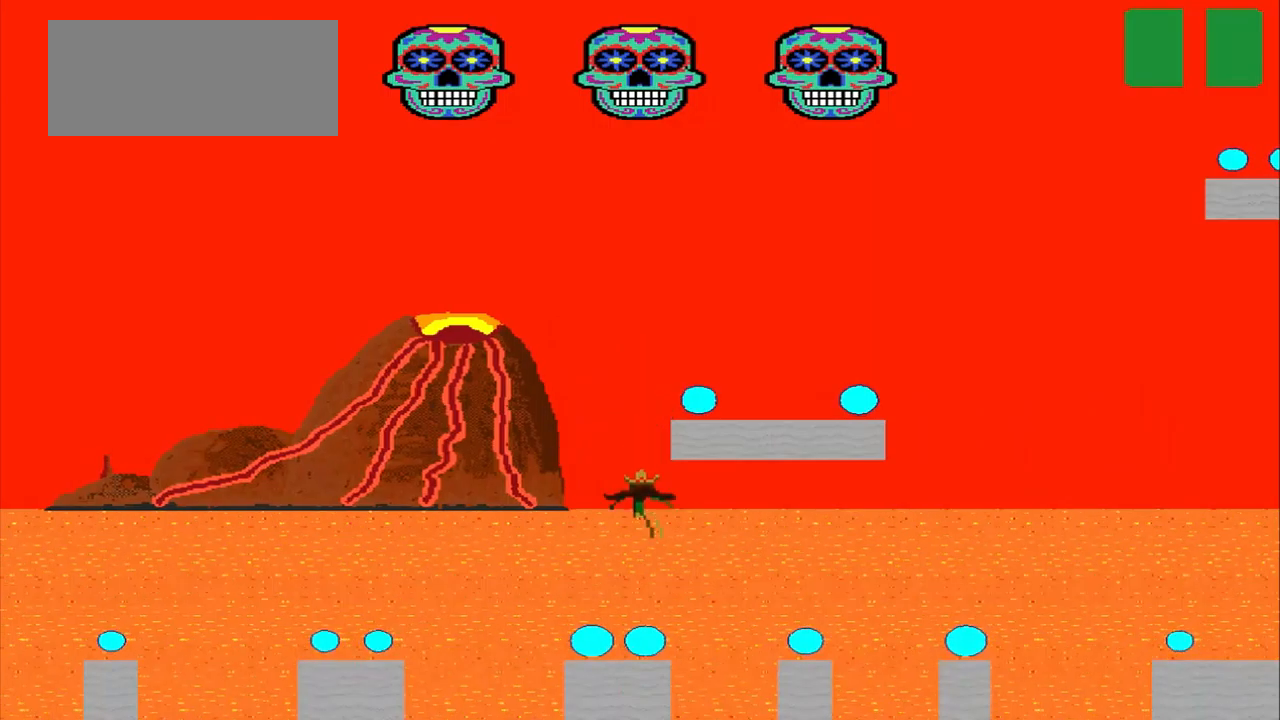
{"dt_ms": 500, "buttons": [], "left_stick": "center", "events": [[125, "CROSS", "up"]]}
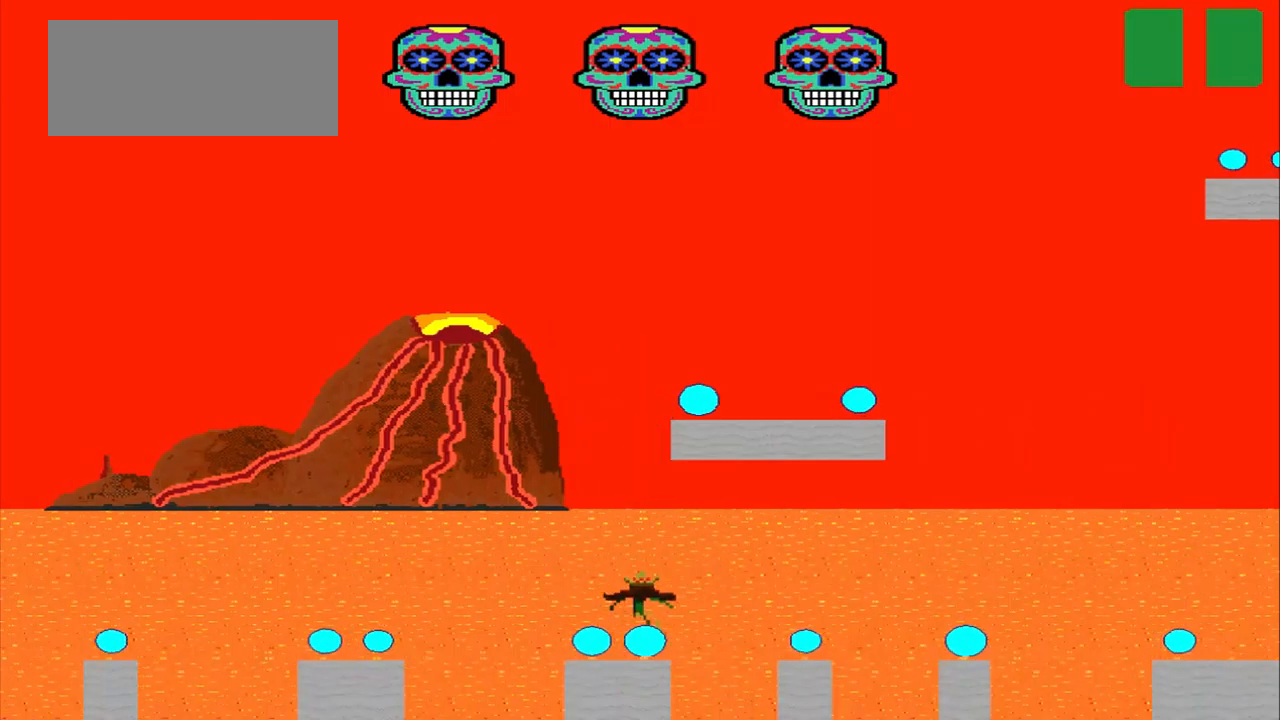
{"dt_ms": 500, "buttons": [], "left_stick": "center", "events": [[84, "CROSS", "down"], [84, "left_stick", "right"], [292, "CROSS", "up"], [459, "left_stick", "center"]]}
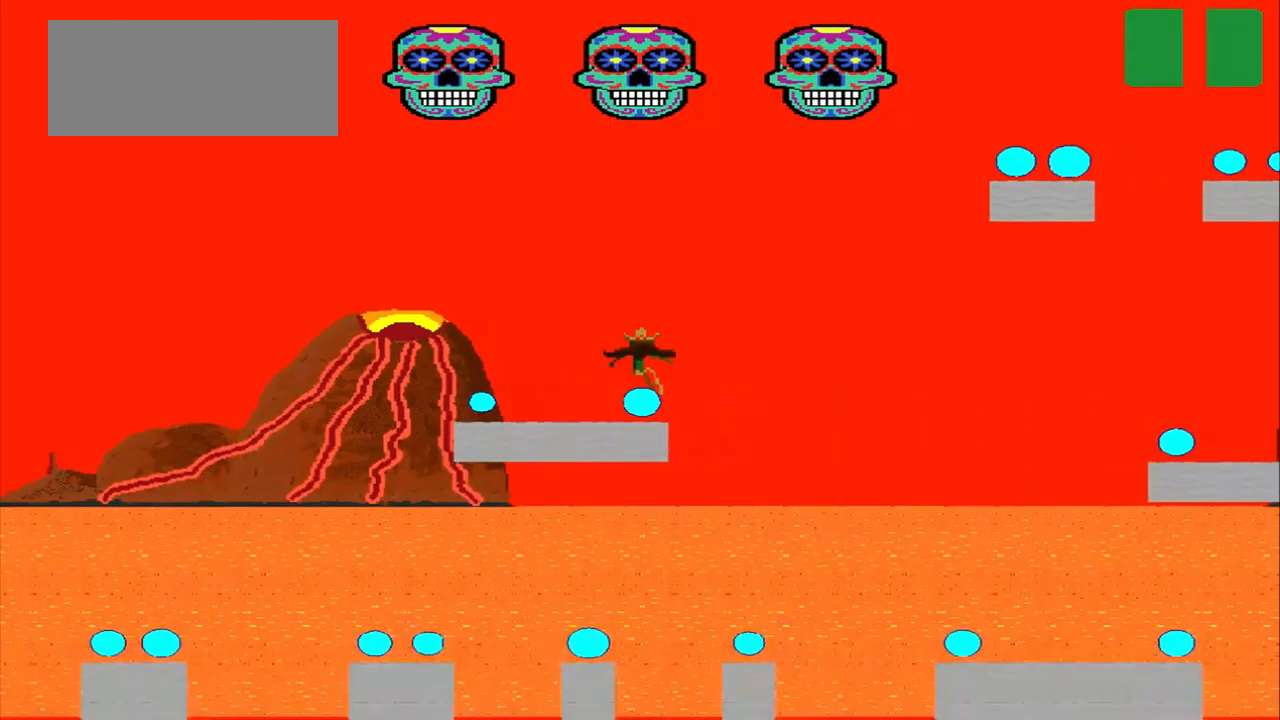
{"dt_ms": 500, "buttons": ["CROSS"], "left_stick": "right", "events": [[125, "CROSS", "down"], [125, "left_stick", "right"]]}
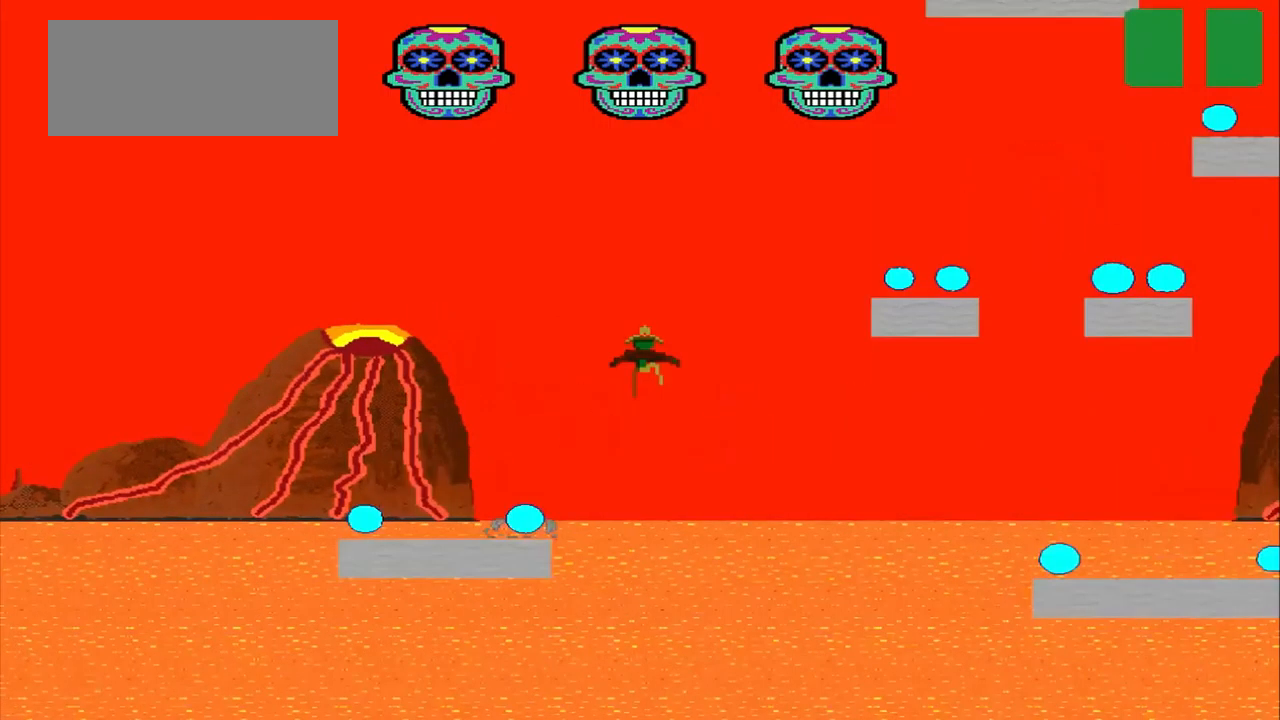
{"dt_ms": 500, "buttons": [], "left_stick": "right", "events": [[375, "CROSS", "up"]]}
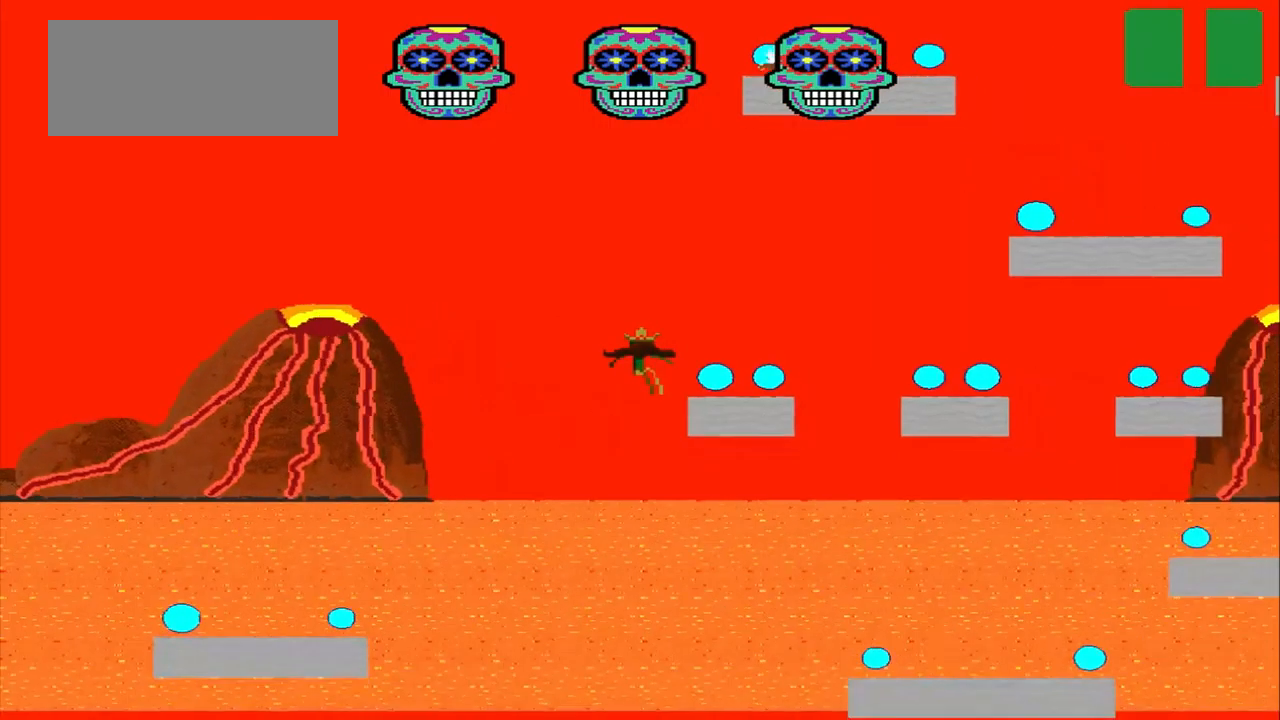
{"dt_ms": 500, "buttons": [], "left_stick": "right", "events": [[84, "CROSS", "down"], [459, "CROSS", "up"]]}
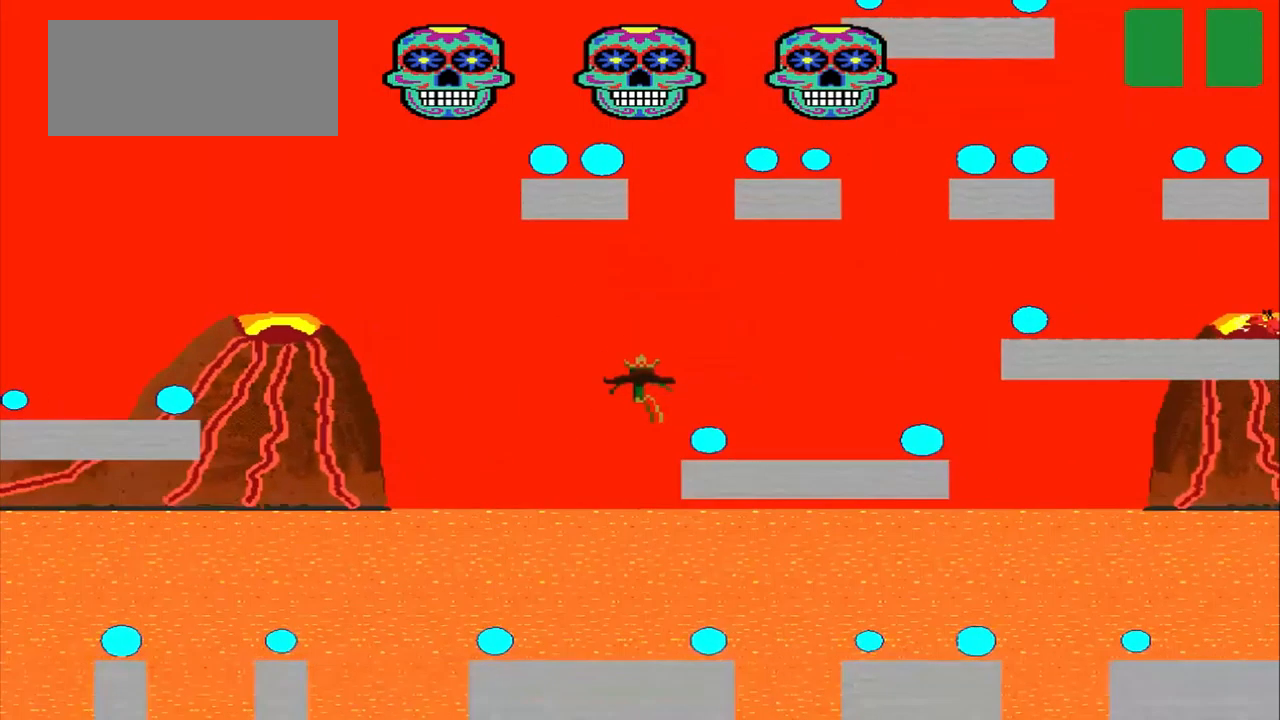
{"dt_ms": 500, "buttons": [], "left_stick": "center", "events": [[417, "left_stick", "center"]]}
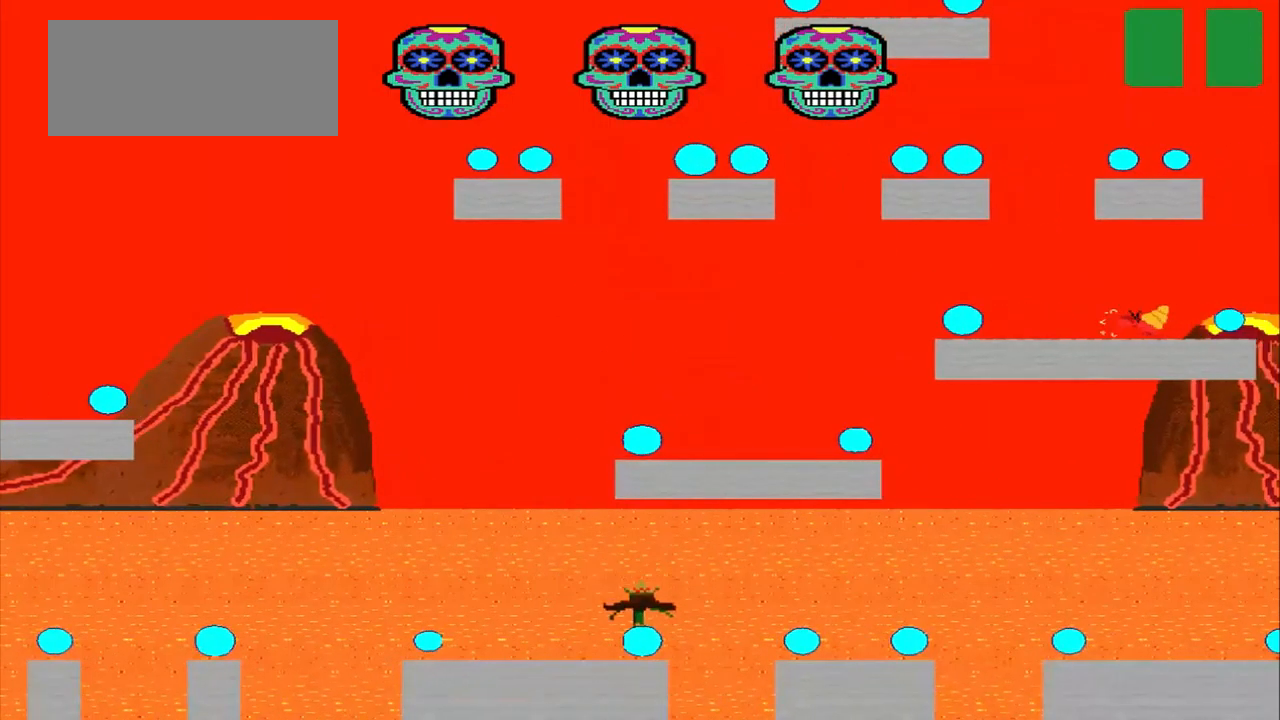
{"dt_ms": 500, "buttons": ["CROSS"], "left_stick": "right", "events": [[42, "CROSS", "down"], [42, "left_stick", "right"]]}
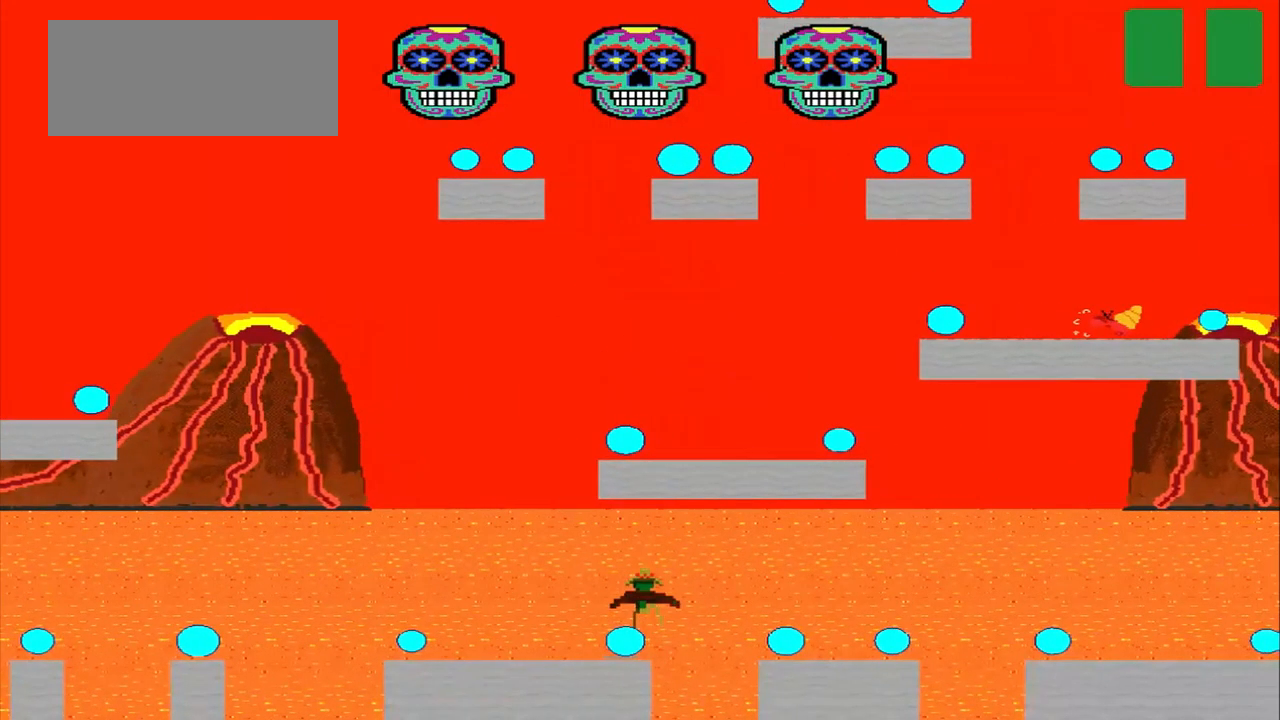
{"dt_ms": 500, "buttons": [], "left_stick": "center", "events": [[125, "CROSS", "up"], [125, "left_stick", "center"]]}
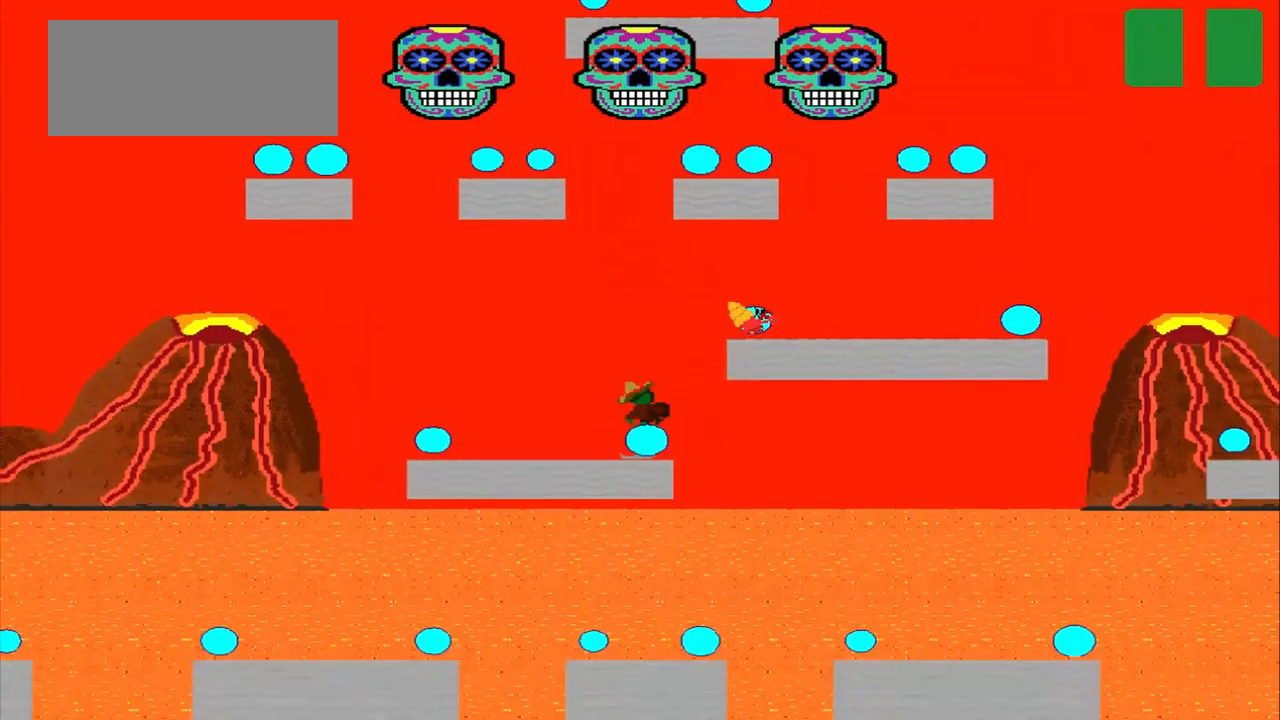
{"dt_ms": 500, "buttons": ["SQUARE"], "left_stick": "right", "events": [[125, "CROSS", "down"], [125, "SQUARE", "down"], [125, "left_stick", "right"], [292, "CROSS", "up"]]}
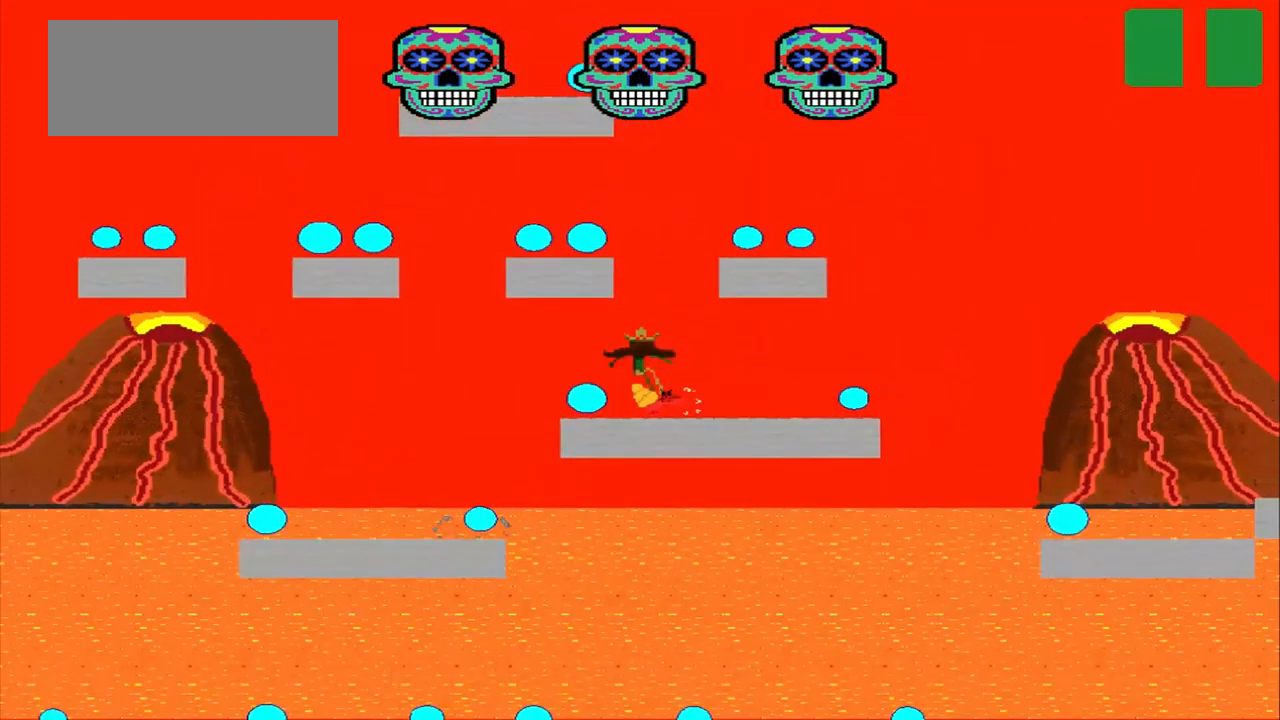
{"dt_ms": 500, "buttons": ["CROSS", "SQUARE"], "left_stick": "right", "events": [[209, "CROSS", "down"]]}
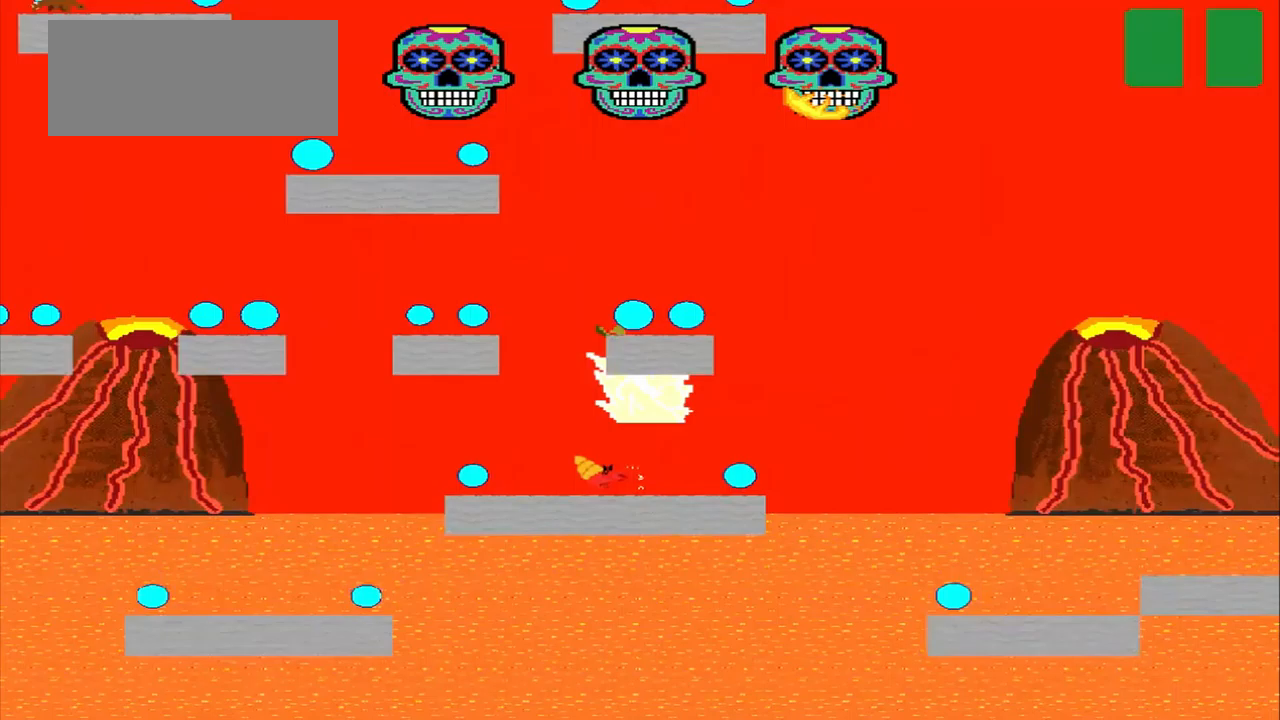
{"dt_ms": 500, "buttons": ["SQUARE"], "left_stick": "center", "events": [[417, "CROSS", "up"], [417, "left_stick", "center"]]}
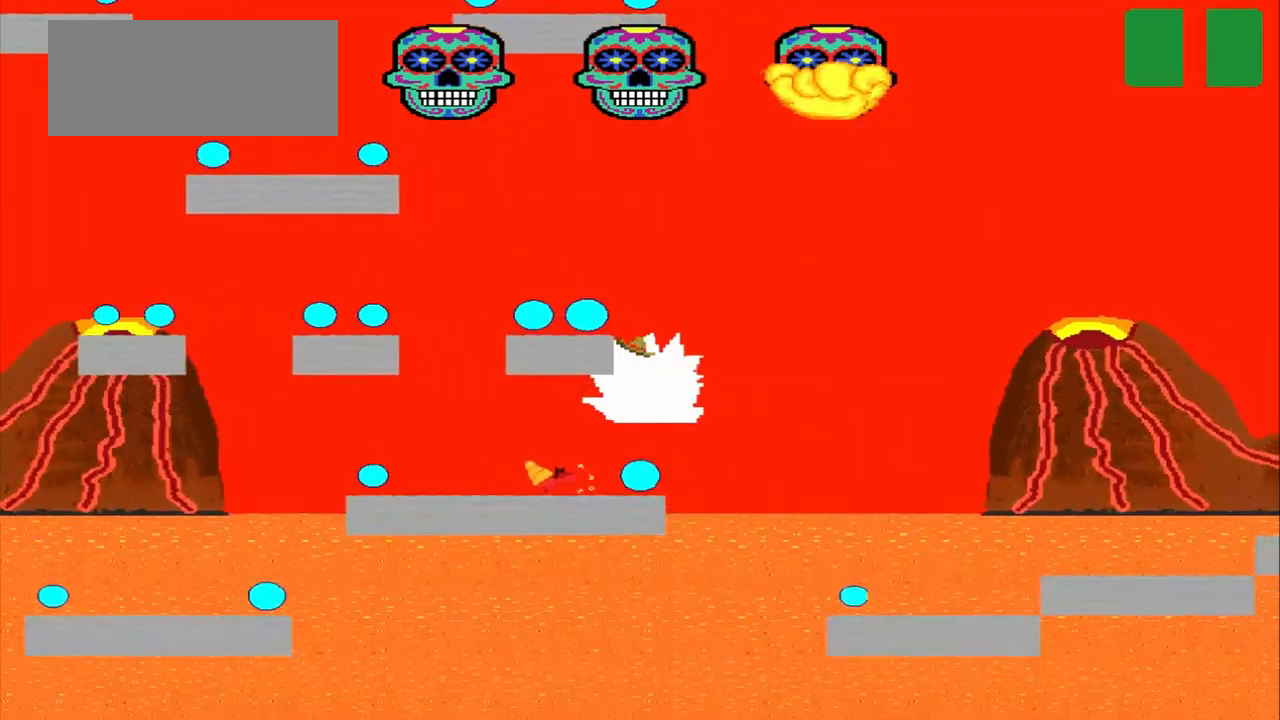
{"dt_ms": 500, "buttons": ["CROSS"], "left_stick": "left", "events": [[375, "CROSS", "down"], [375, "SQUARE", "up"], [375, "left_stick", "left"]]}
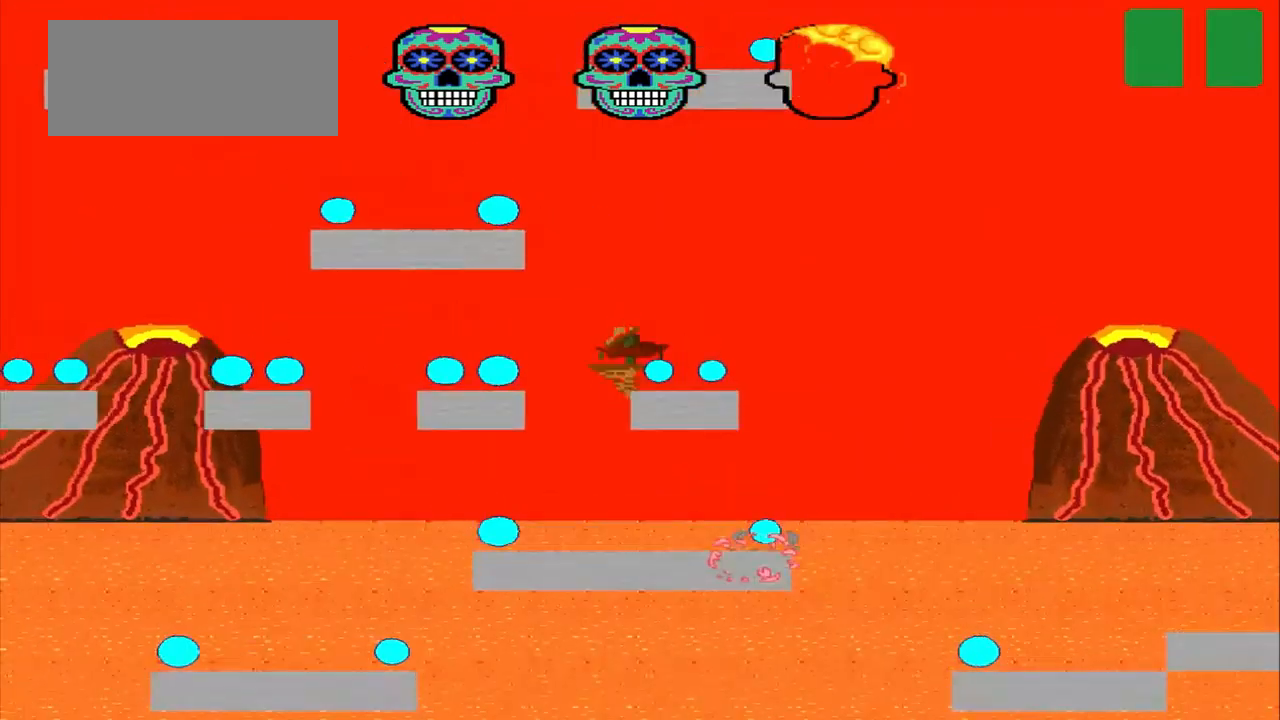
{"dt_ms": 500, "buttons": [], "left_stick": "left", "events": [[125, "CROSS", "up"]]}
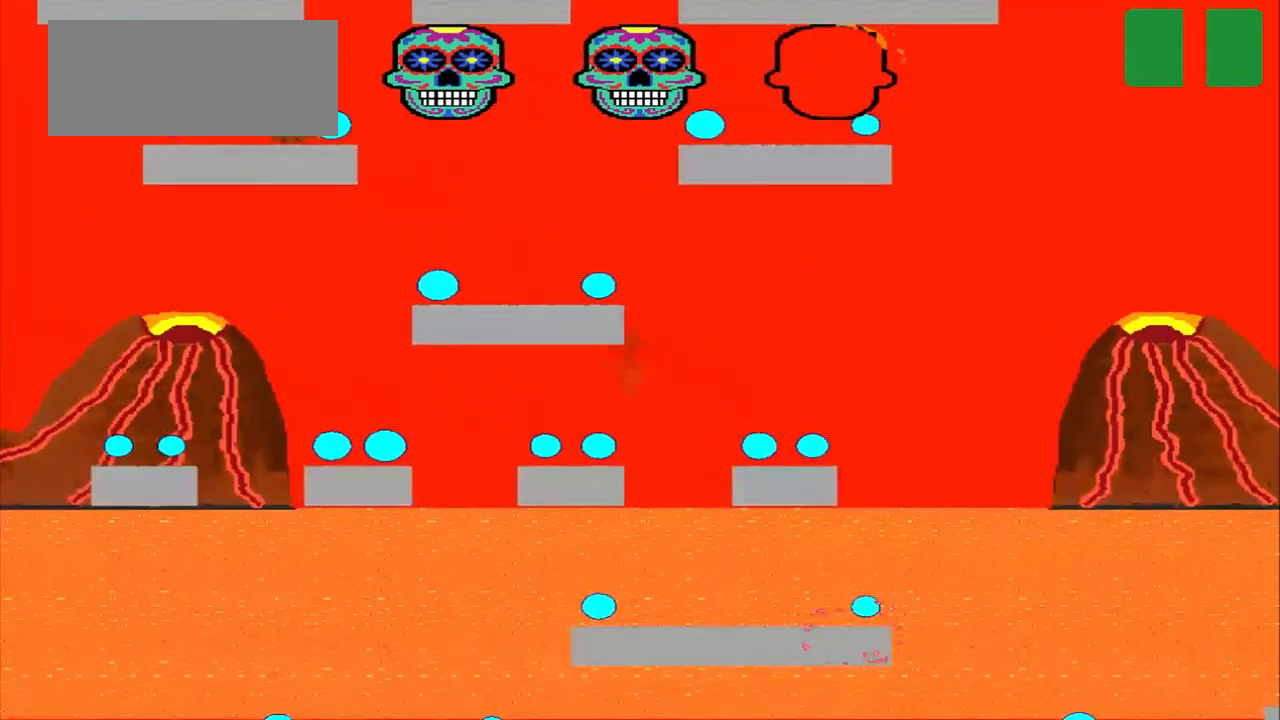
{"dt_ms": 500, "buttons": ["CROSS"], "left_stick": "center", "events": [[208, "CROSS", "down"], [208, "left_stick", "center"]]}
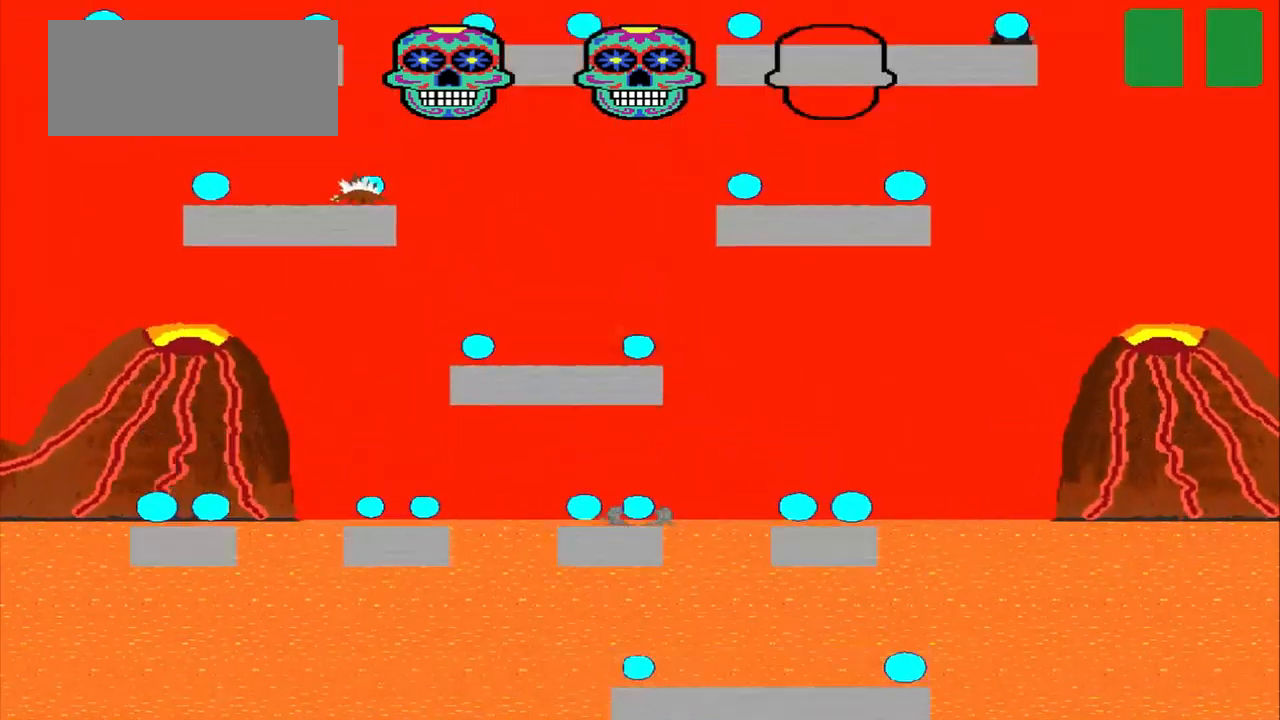
{"dt_ms": 500, "buttons": ["CROSS"], "left_stick": "right", "events": [[208, "CROSS", "up"], [417, "CROSS", "down"], [458, "left_stick", "right"]]}
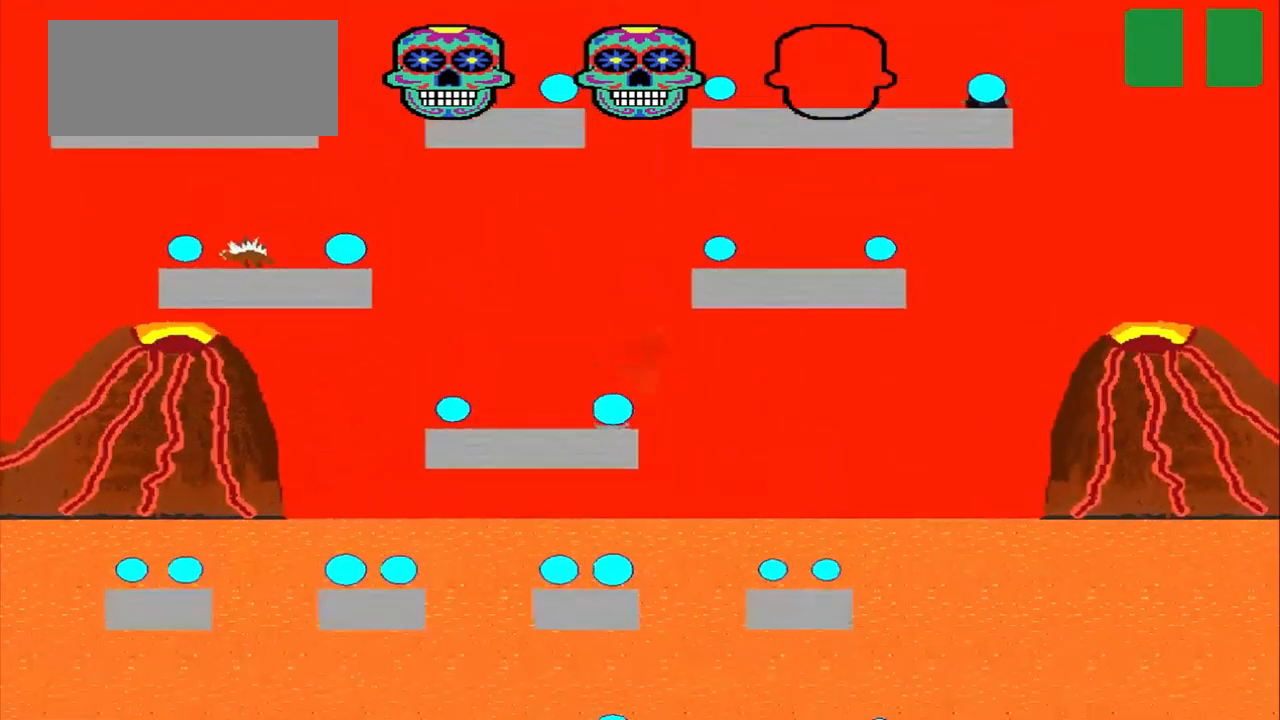
{"dt_ms": 500, "buttons": ["CROSS"], "left_stick": "right", "events": [[333, "CROSS", "up"], [417, "CROSS", "down"]]}
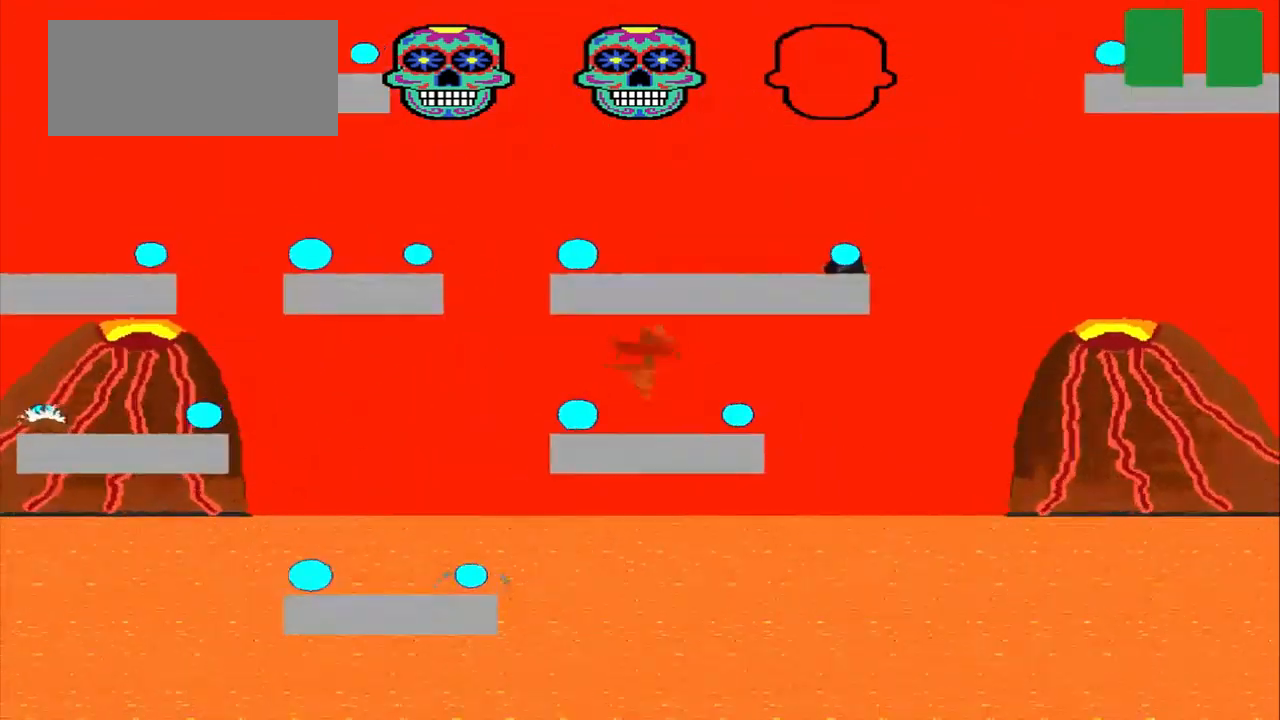
{"dt_ms": 500, "buttons": ["CROSS"], "left_stick": "left", "events": [[42, "CROSS", "up"], [208, "R1", "down"], [500, "CROSS", "down"], [500, "R1", "up"], [500, "left_stick", "left"]]}
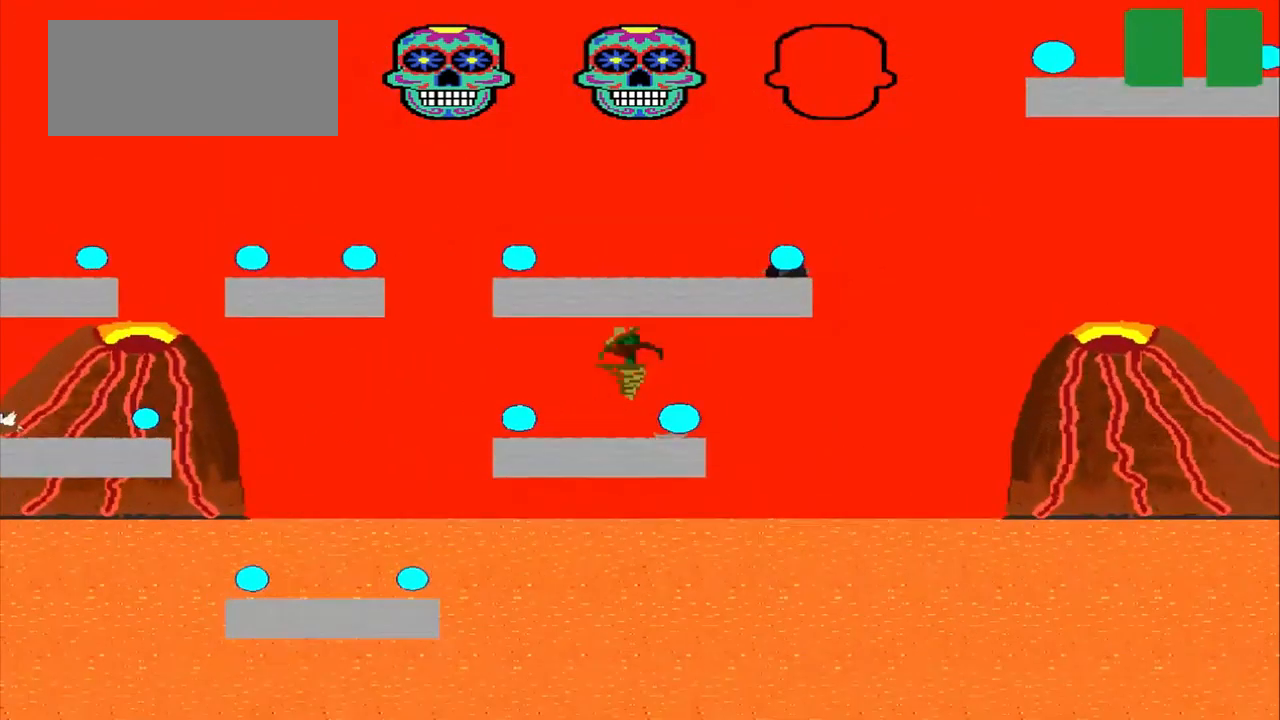
{"dt_ms": 500, "buttons": [], "left_stick": "center", "events": [[333, "CROSS", "up"], [375, "left_stick", "center"]]}
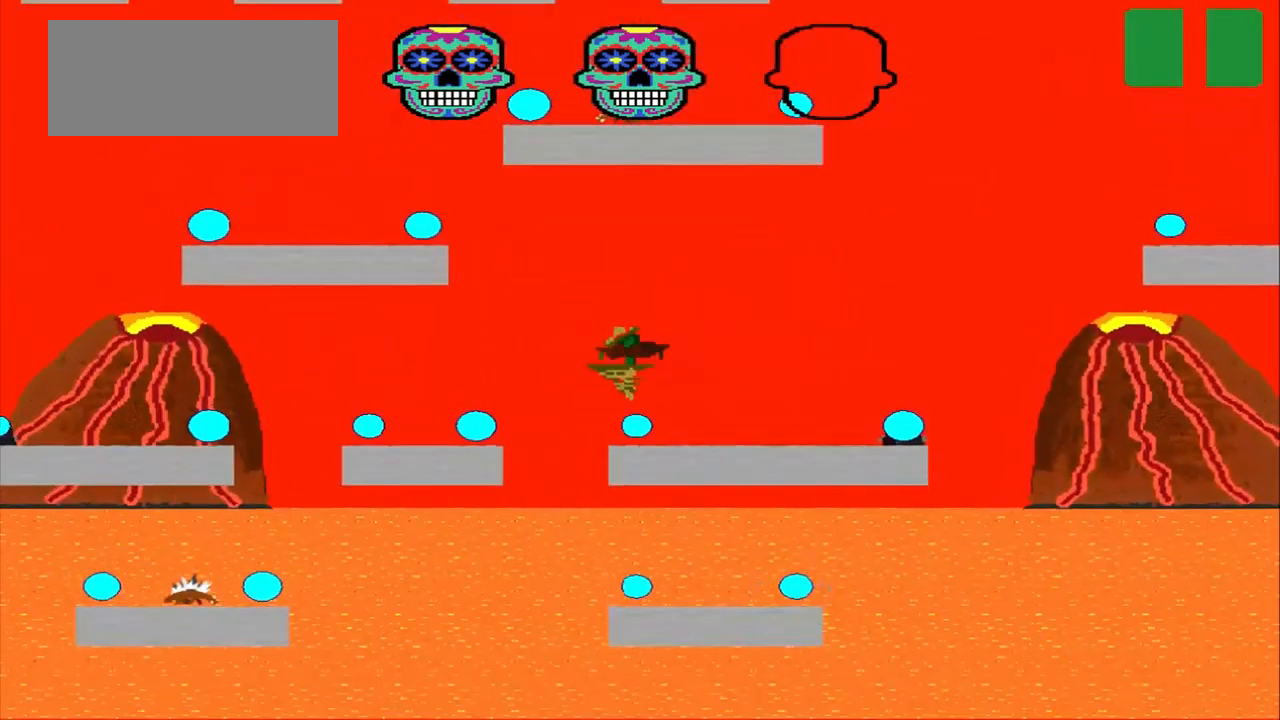
{"dt_ms": 500, "buttons": ["CROSS"], "left_stick": "left", "events": [[250, "CROSS", "down"], [250, "left_stick", "left"]]}
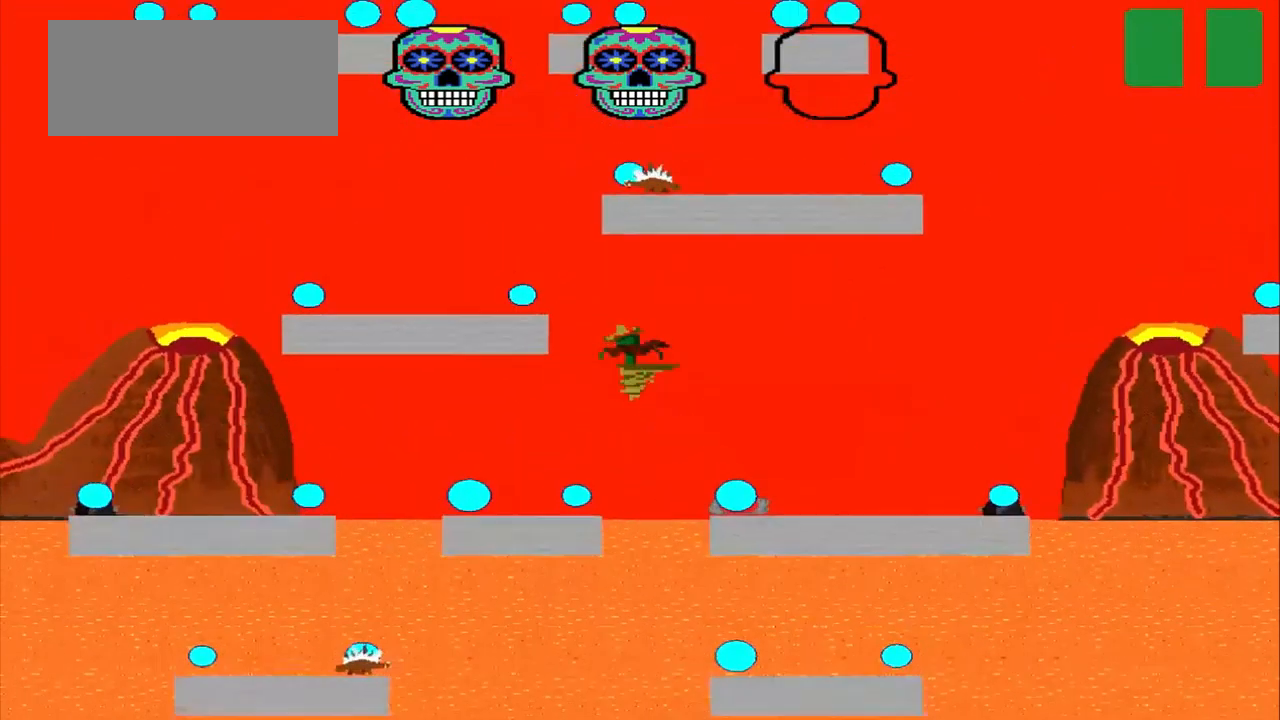
{"dt_ms": 500, "buttons": ["SQUARE"], "left_stick": "left", "events": [[333, "CROSS", "up"], [333, "SQUARE", "down"]]}
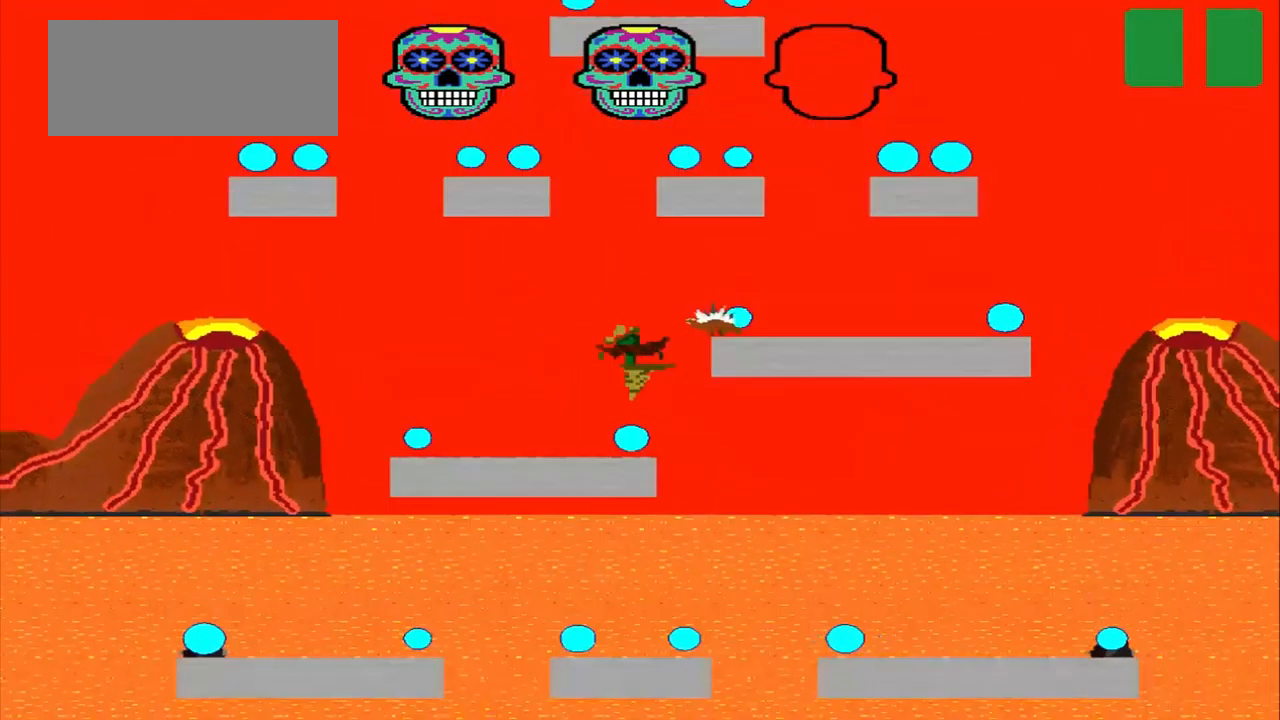
{"dt_ms": 541, "buttons": ["CROSS", "SQUARE"], "left_stick": "right", "events": [[83, "left_stick", "center"], [541, "CROSS", "down"], [541, "left_stick", "right"]]}